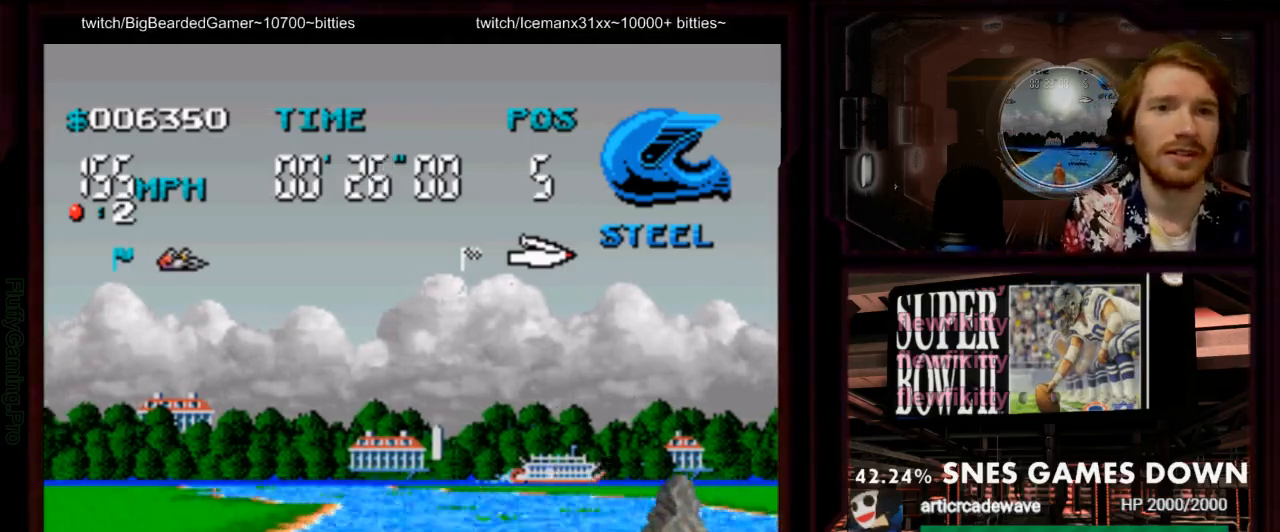
Gameplay with a controller (Nintendo layout); each line is a JSON object with the inputs held at the frame after it (dt_ms = milliseconds from this image to that frame). "events" lists button and stick changes between this image and that frame as [ms after this image, input, new state], when the widget could be followed in between. Not read: L3 R3 SELECT START.
{"dt_ms": 500, "buttons": ["A", "DPAD_LEFT"], "events": [[433, "DPAD_LEFT", "down"]]}
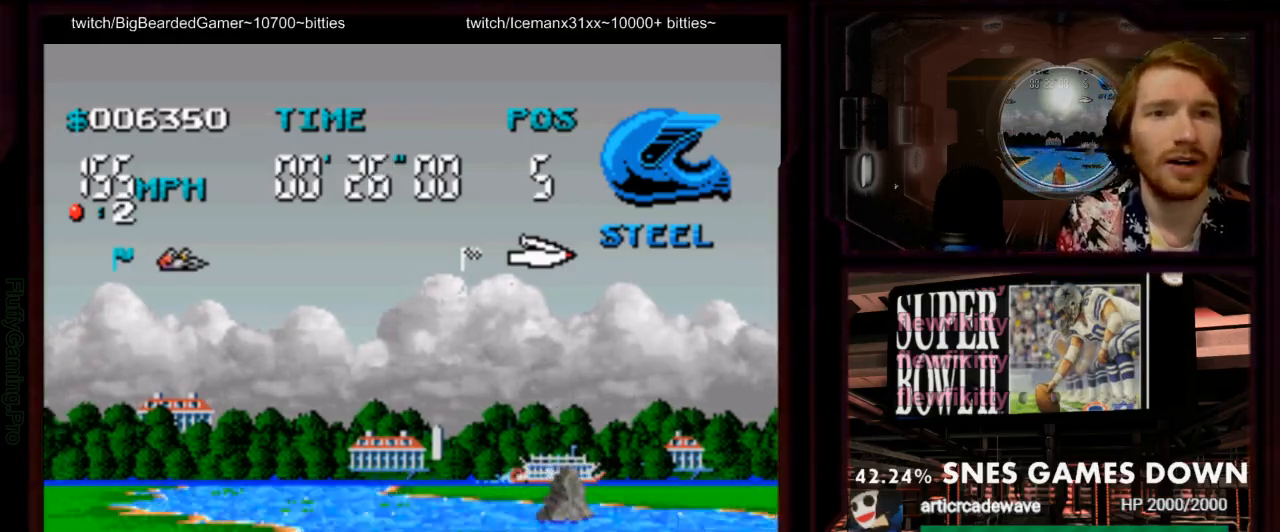
{"dt_ms": 500, "buttons": ["A", "DPAD_LEFT"], "events": [[67, "DPAD_LEFT", "up"], [200, "DPAD_LEFT", "down"], [267, "DPAD_LEFT", "up"], [483, "DPAD_LEFT", "down"]]}
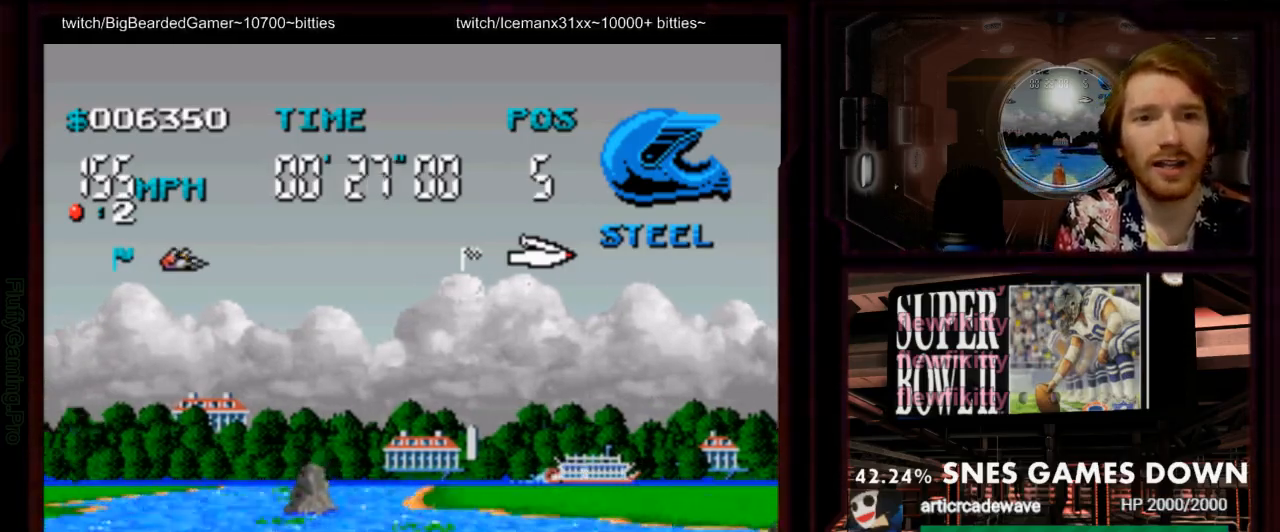
{"dt_ms": 500, "buttons": ["A"], "events": [[117, "DPAD_LEFT", "up"], [250, "DPAD_LEFT", "down"], [400, "DPAD_LEFT", "up"]]}
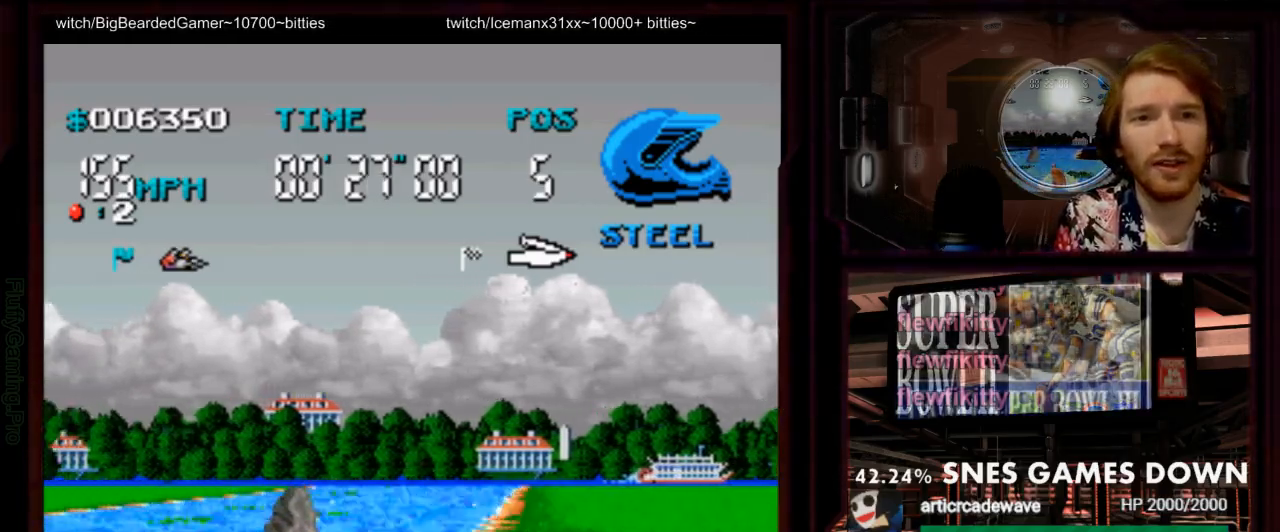
{"dt_ms": 500, "buttons": ["A"], "events": []}
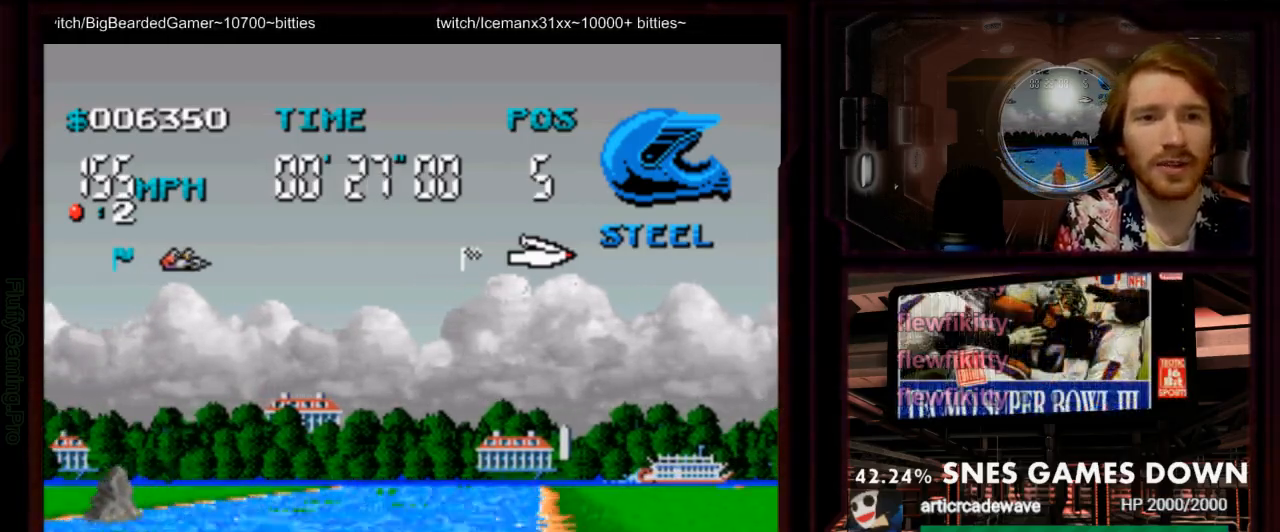
{"dt_ms": 500, "buttons": ["A", "DPAD_RIGHT"], "events": [[17, "DPAD_RIGHT", "down"], [150, "DPAD_RIGHT", "up"], [317, "DPAD_DOWN", "down"], [417, "DPAD_DOWN", "up"], [433, "DPAD_RIGHT", "down"]]}
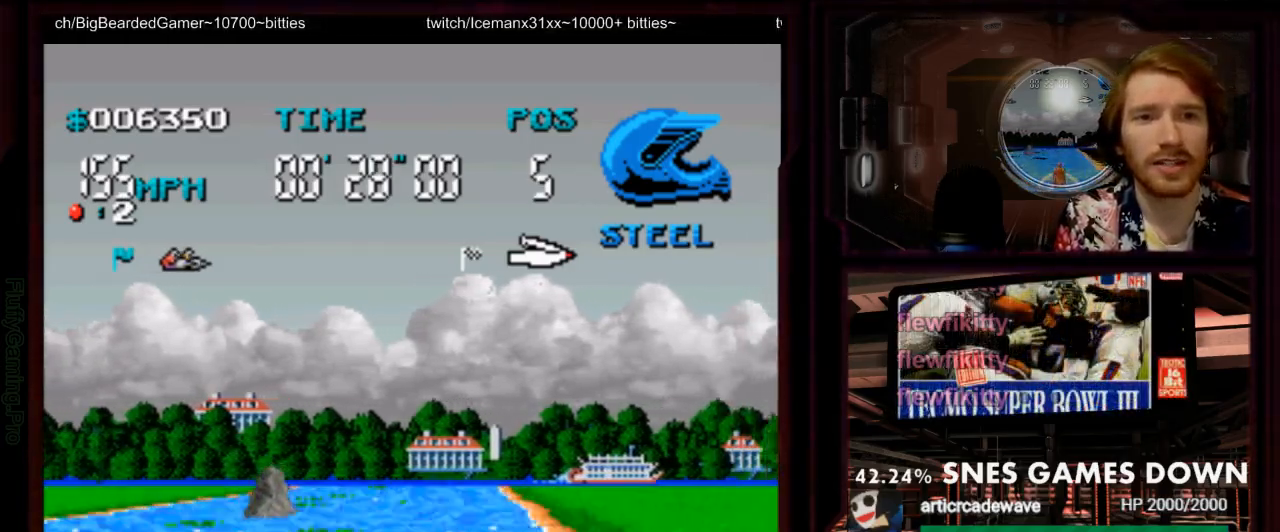
{"dt_ms": 500, "buttons": ["A"], "events": [[67, "DPAD_RIGHT", "up"]]}
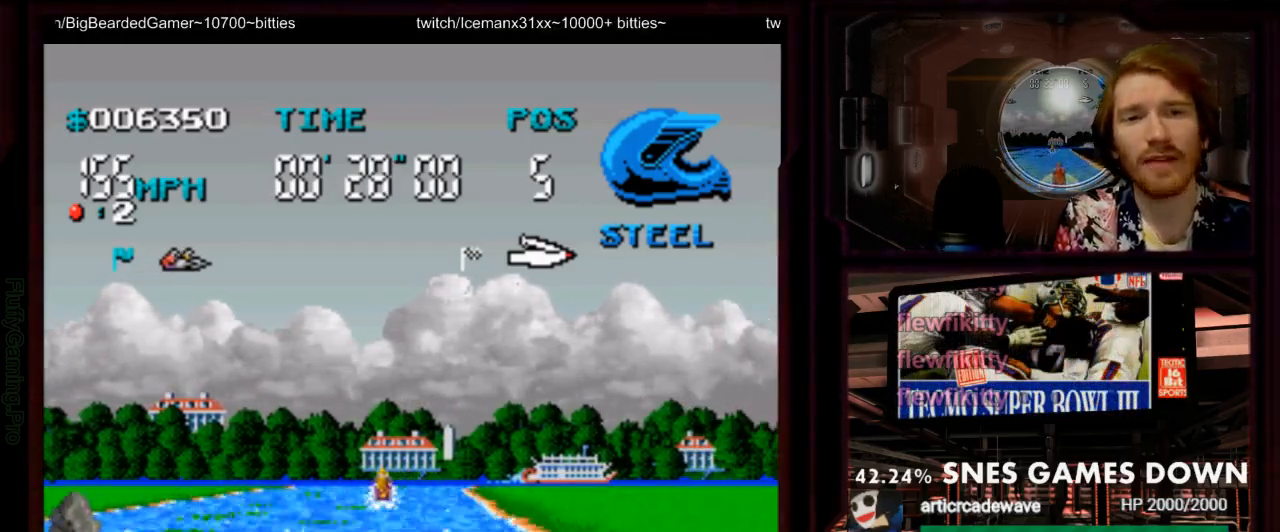
{"dt_ms": 1000, "buttons": ["A"], "events": [[817, "A", "up"], [917, "A", "down"]]}
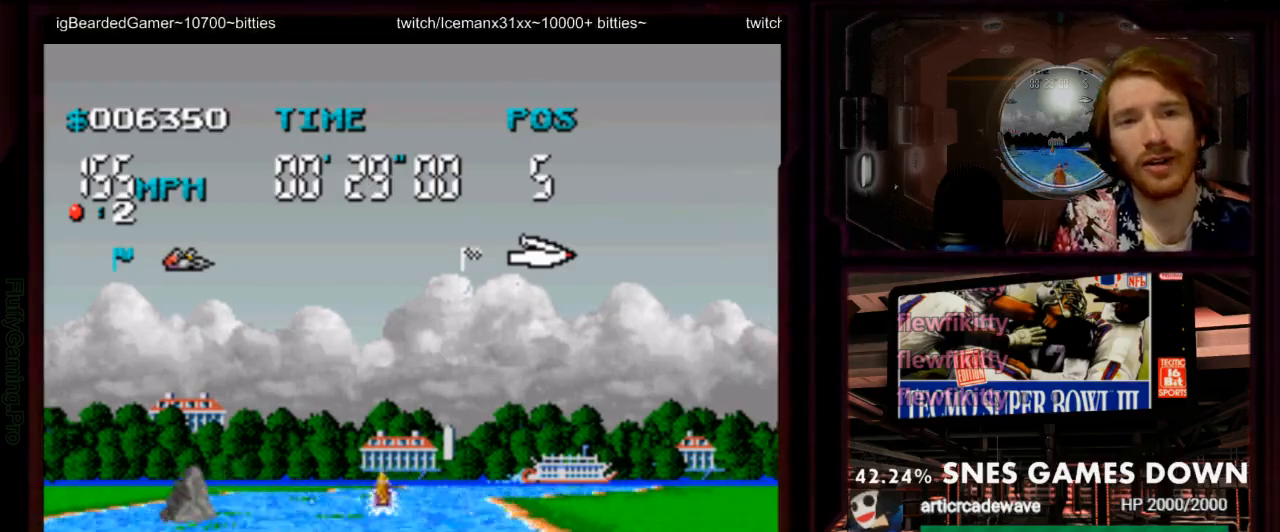
{"dt_ms": 500, "buttons": ["A"], "events": []}
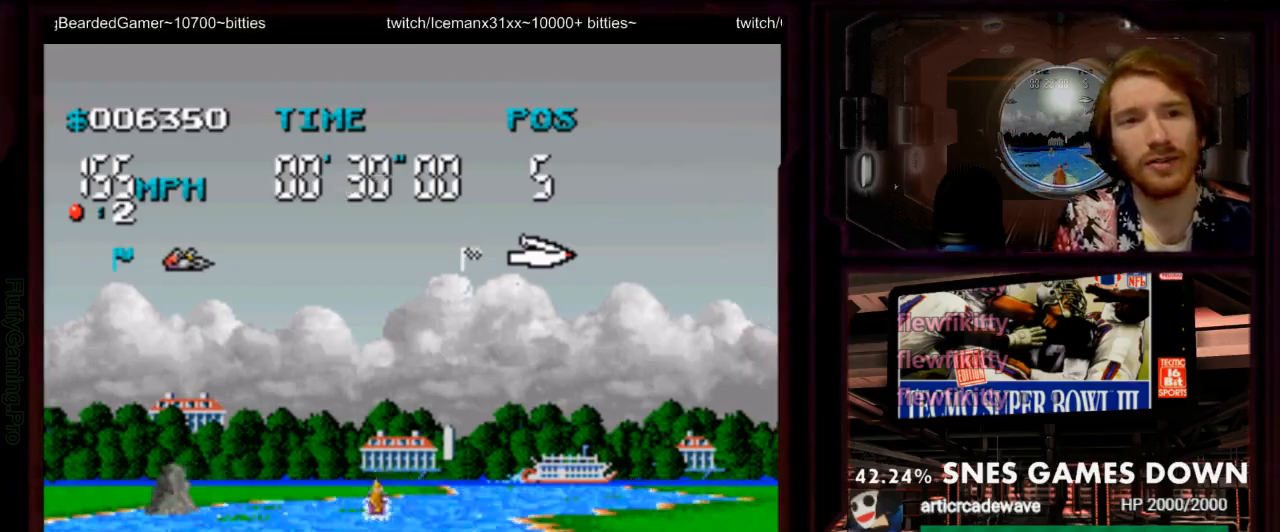
{"dt_ms": 500, "buttons": ["A"], "events": [[167, "DPAD_RIGHT", "down"], [317, "DPAD_RIGHT", "up"]]}
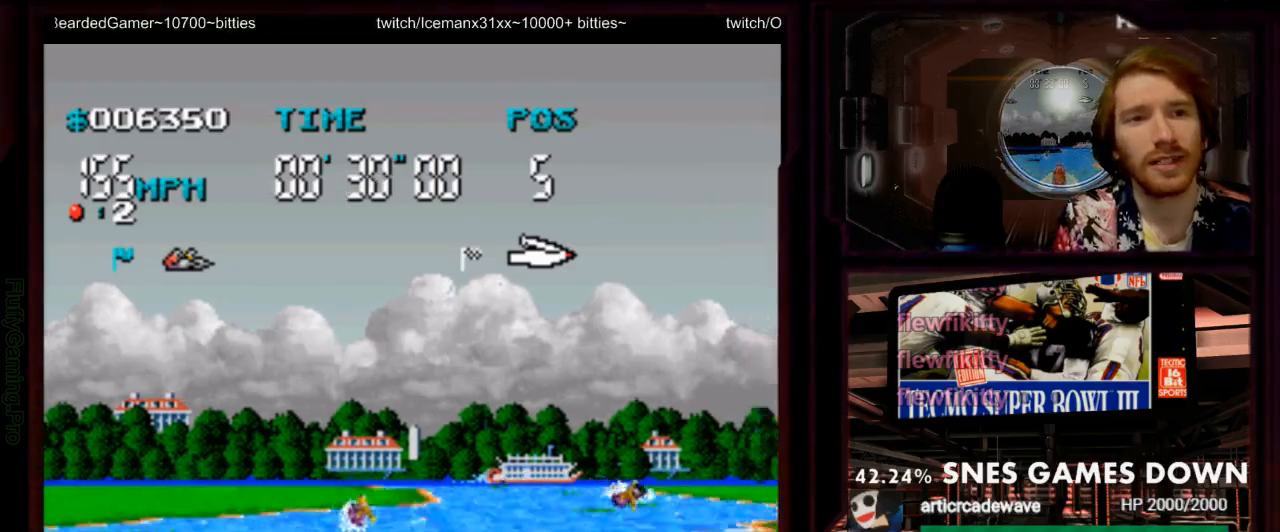
{"dt_ms": 500, "buttons": ["A", "DPAD_RIGHT"], "events": [[33, "DPAD_RIGHT", "down"]]}
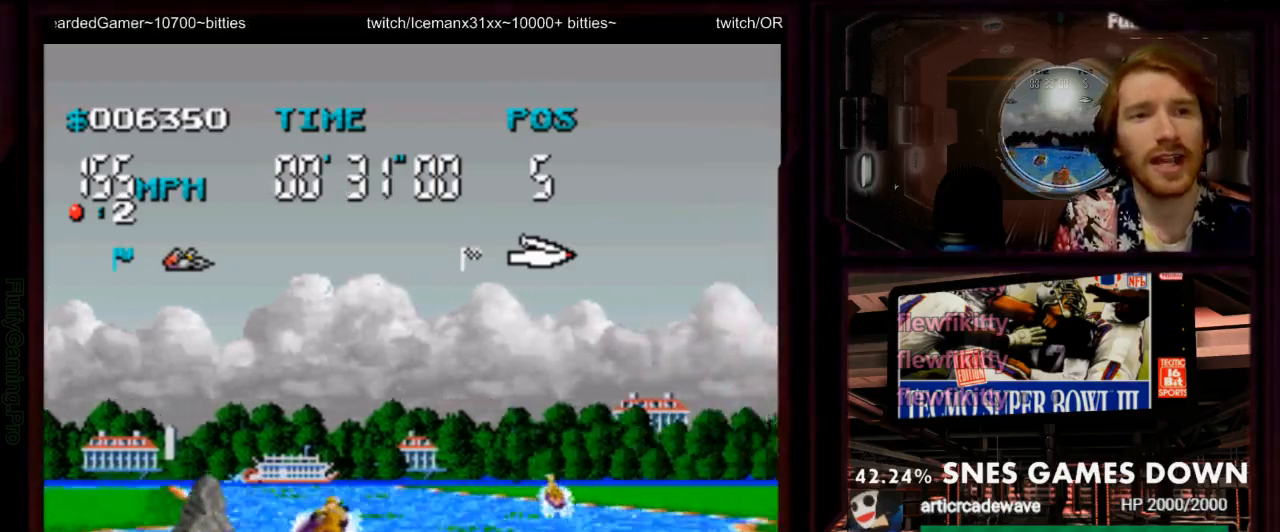
{"dt_ms": 500, "buttons": ["A", "DPAD_LEFT"], "events": [[17, "DPAD_RIGHT", "up"], [183, "DPAD_LEFT", "down"]]}
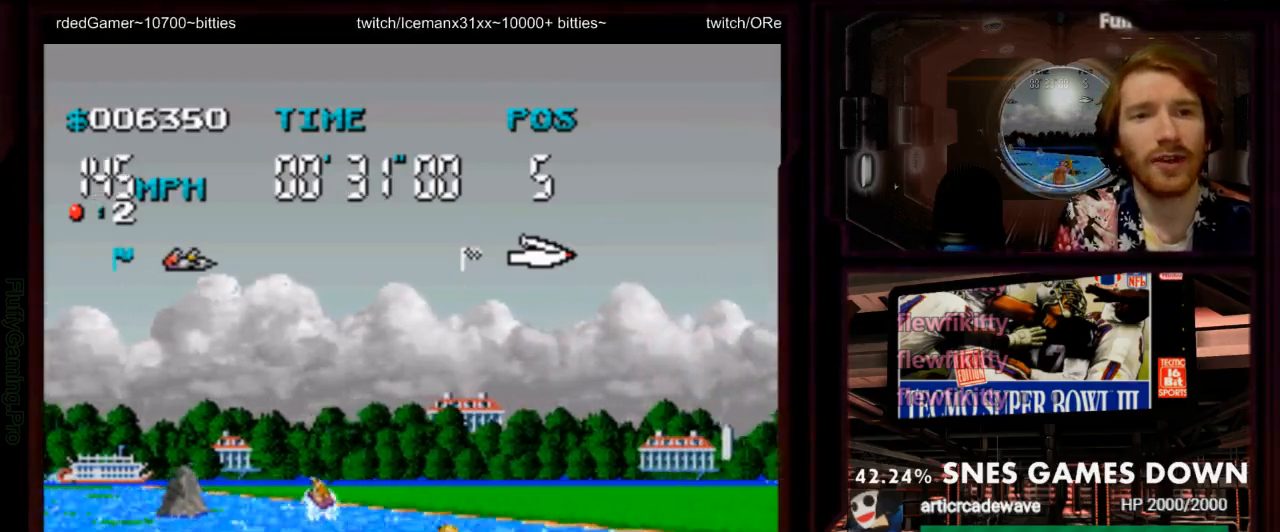
{"dt_ms": 500, "buttons": ["A"], "events": [[217, "DPAD_LEFT", "up"]]}
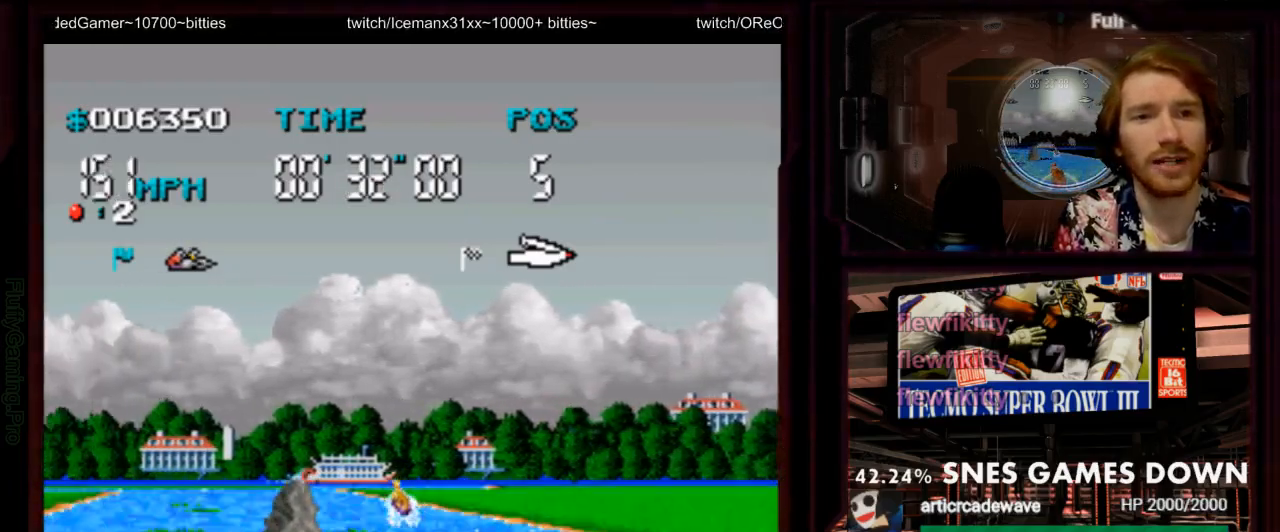
{"dt_ms": 500, "buttons": ["A", "DPAD_LEFT"], "events": [[33, "DPAD_DOWN", "down"], [150, "DPAD_DOWN", "up"], [200, "DPAD_RIGHT", "down"], [283, "DPAD_RIGHT", "up"], [383, "DPAD_LEFT", "down"]]}
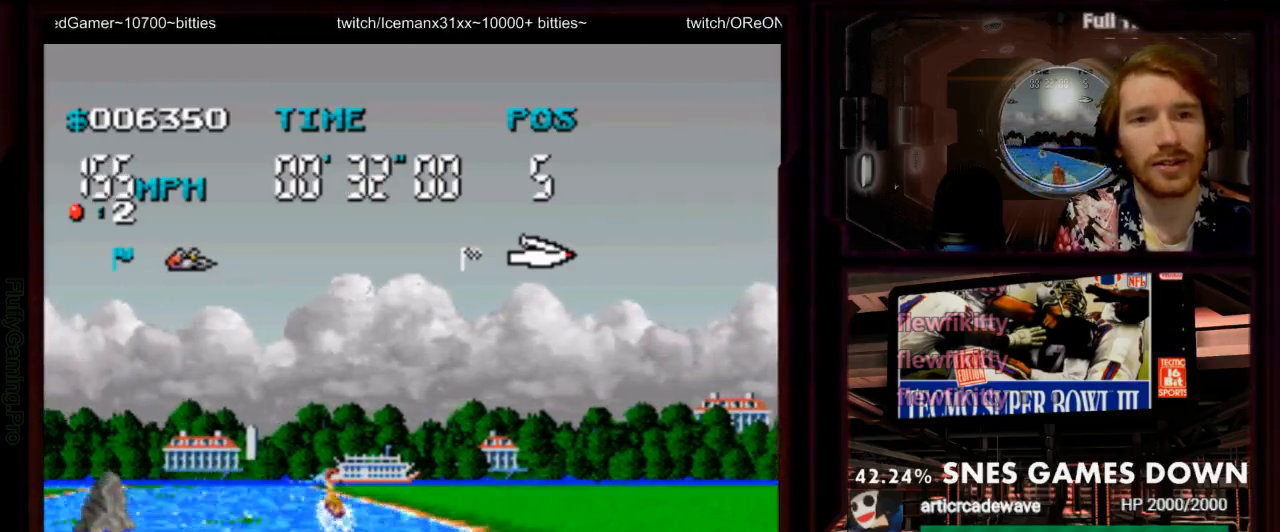
{"dt_ms": 500, "buttons": ["A"], "events": [[150, "DPAD_LEFT", "up"]]}
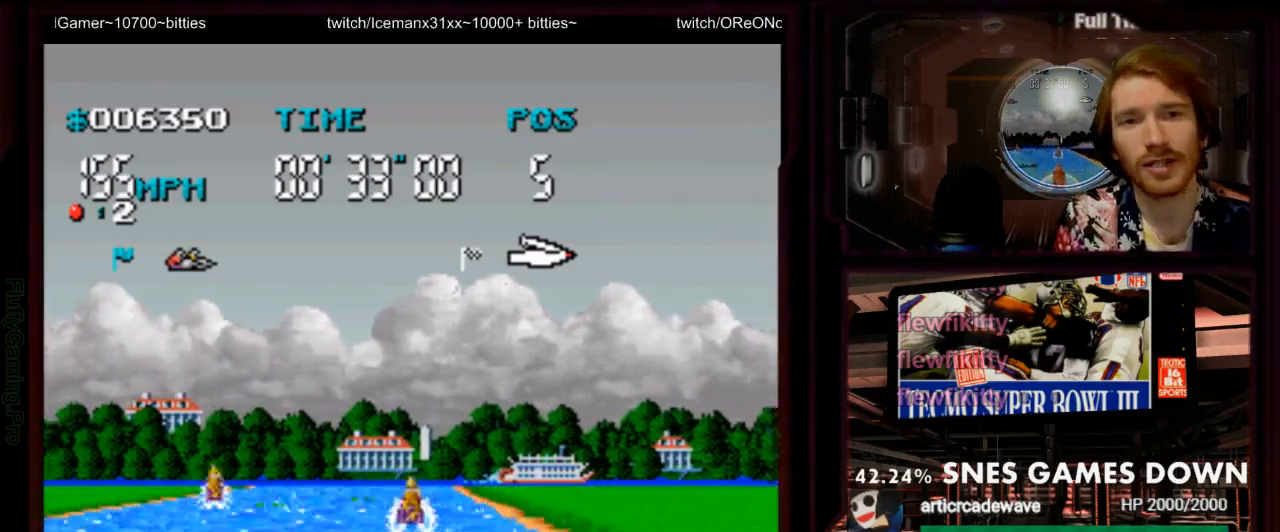
{"dt_ms": 500, "buttons": ["A", "DPAD_LEFT"], "events": [[67, "DPAD_LEFT", "down"], [183, "Y", "down"], [200, "DPAD_LEFT", "up"], [267, "Y", "up"], [350, "DPAD_LEFT", "down"]]}
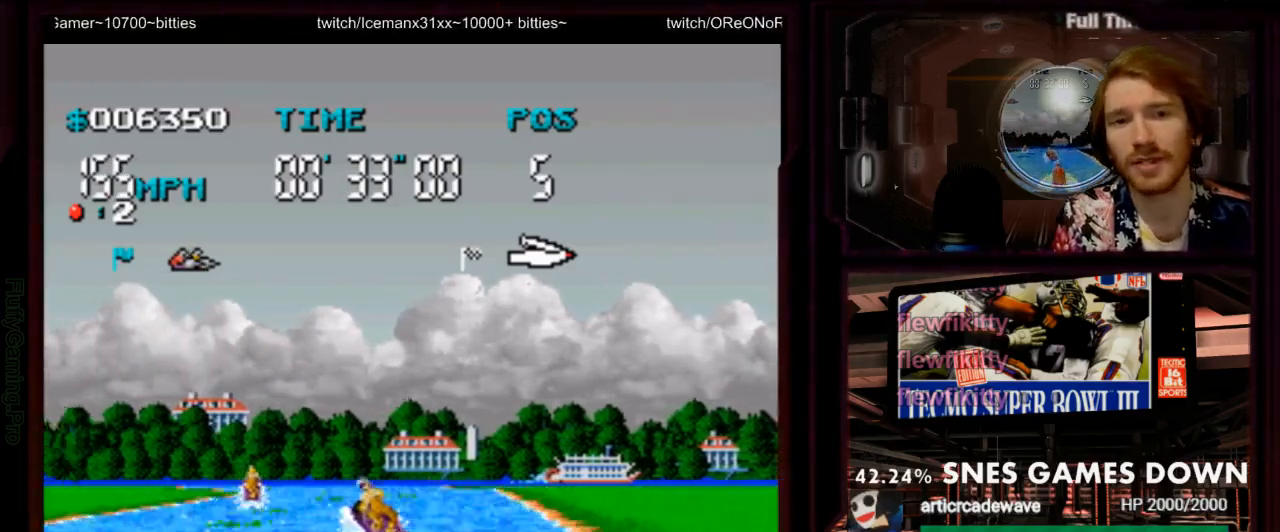
{"dt_ms": 500, "buttons": ["A"], "events": [[83, "DPAD_LEFT", "up"], [100, "A", "up"], [167, "A", "down"]]}
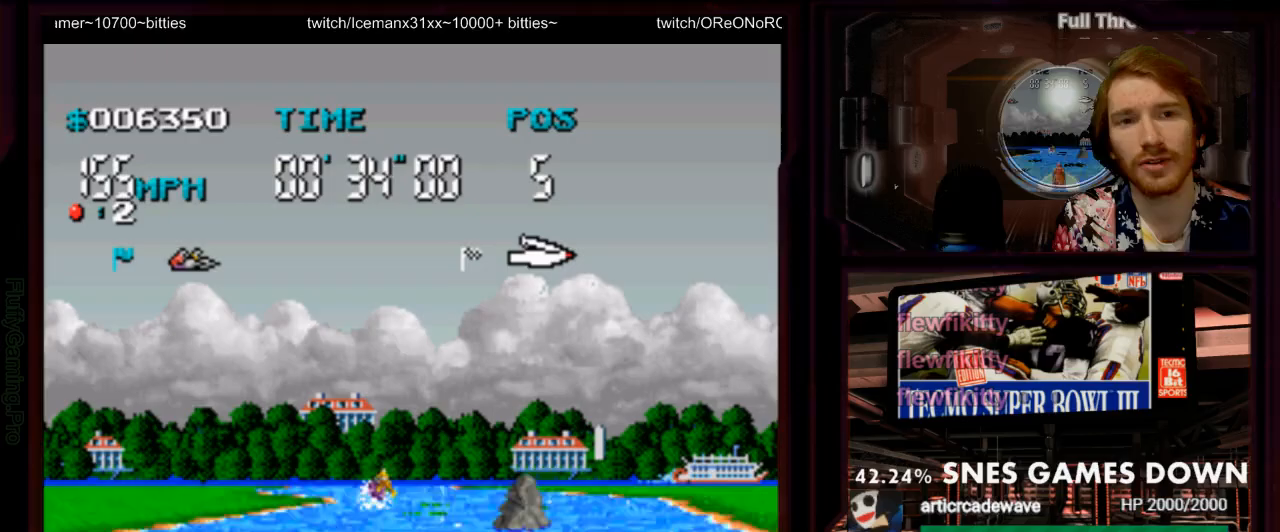
{"dt_ms": 500, "buttons": ["A", "DPAD_LEFT"], "events": [[383, "DPAD_LEFT", "down"]]}
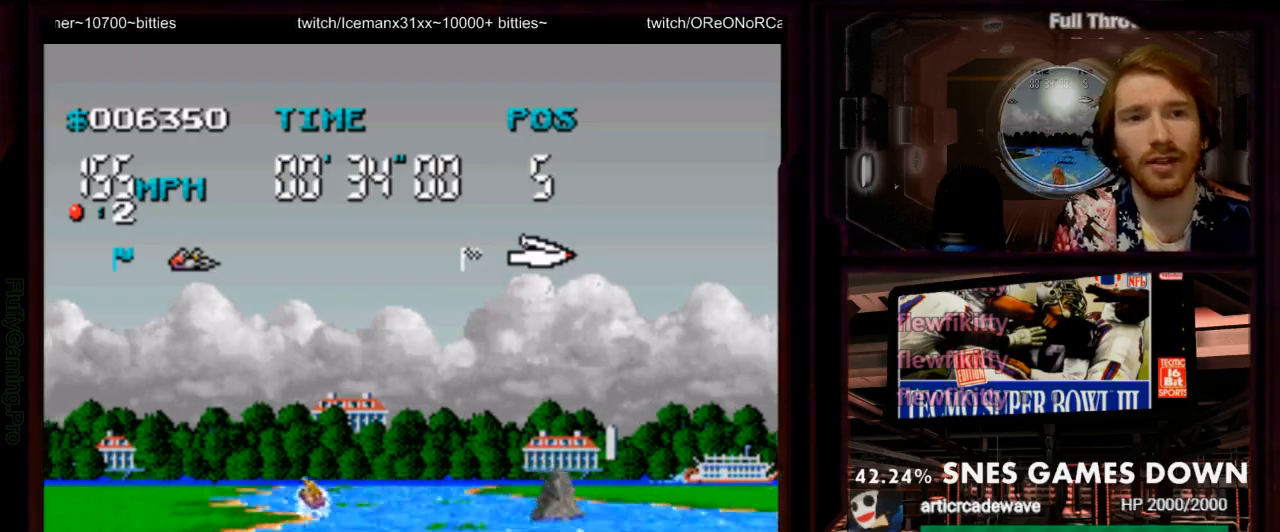
{"dt_ms": 500, "buttons": ["A", "DPAD_RIGHT"], "events": [[83, "DPAD_LEFT", "up"], [433, "DPAD_RIGHT", "down"]]}
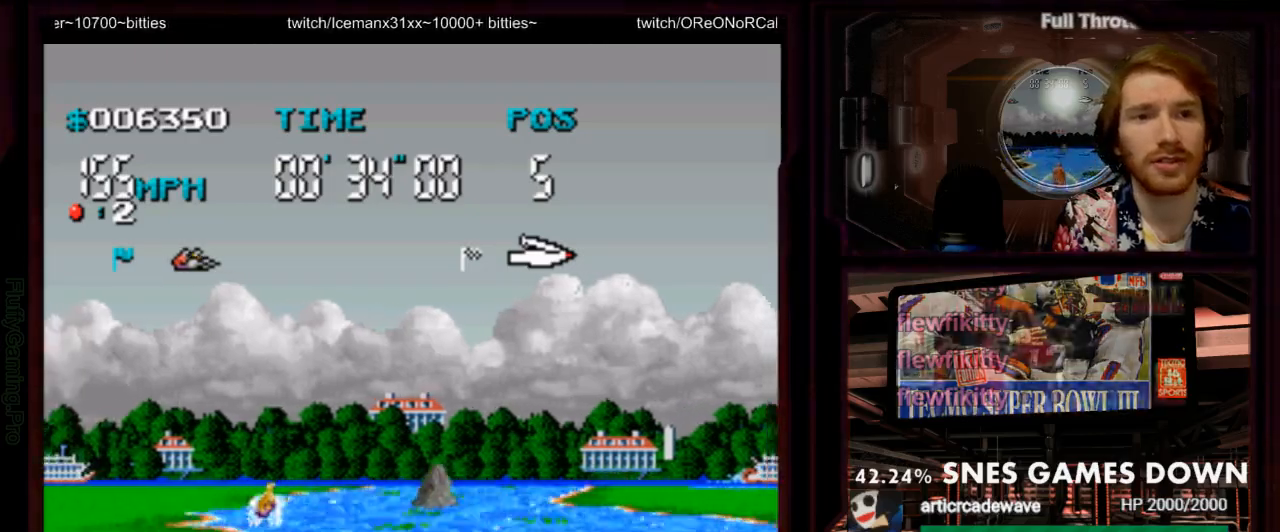
{"dt_ms": 500, "buttons": ["A", "DPAD_RIGHT"], "events": [[67, "DPAD_RIGHT", "up"], [250, "DPAD_RIGHT", "down"]]}
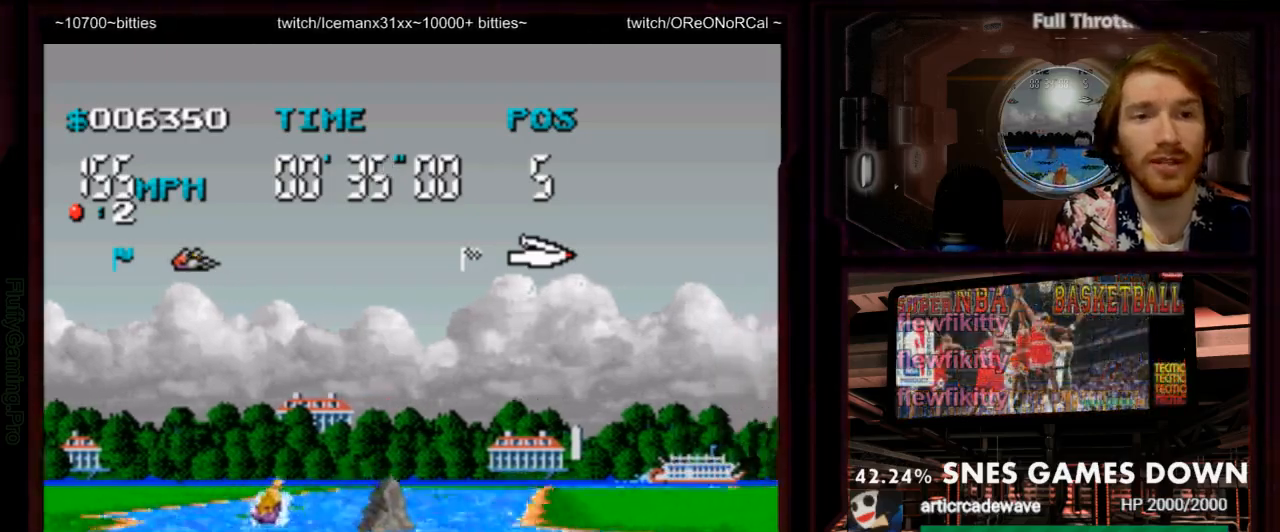
{"dt_ms": 500, "buttons": ["A"], "events": [[17, "DPAD_RIGHT", "up"]]}